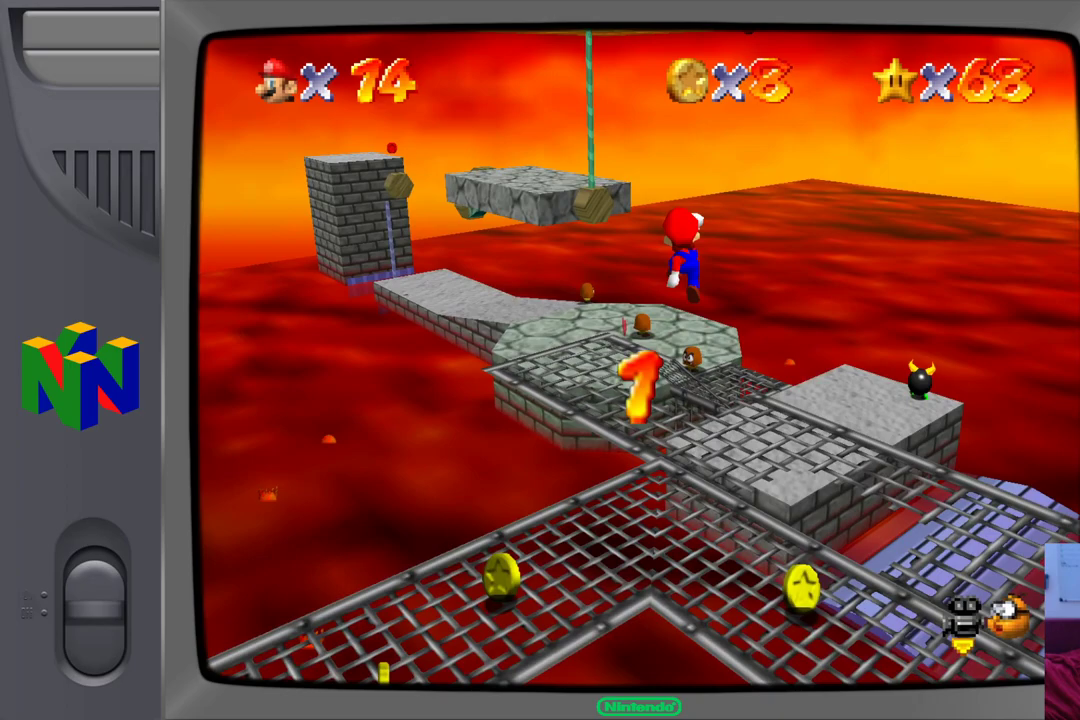
Gameplay with a controller (Nintendo layout); each line is a JSON object with the inputs held at the frame after it (dt_ms = milliseconds from this image to that frame). "events" lists button and stick changes between this image and that frame as [ms after this image, input, new state], when the widget could be followed in between. Not read: L1 L3 R1 R3.
{"dt_ms": 500, "buttons": ["A"], "left_stick": "up", "events": [[317, "left_stick", "up"]]}
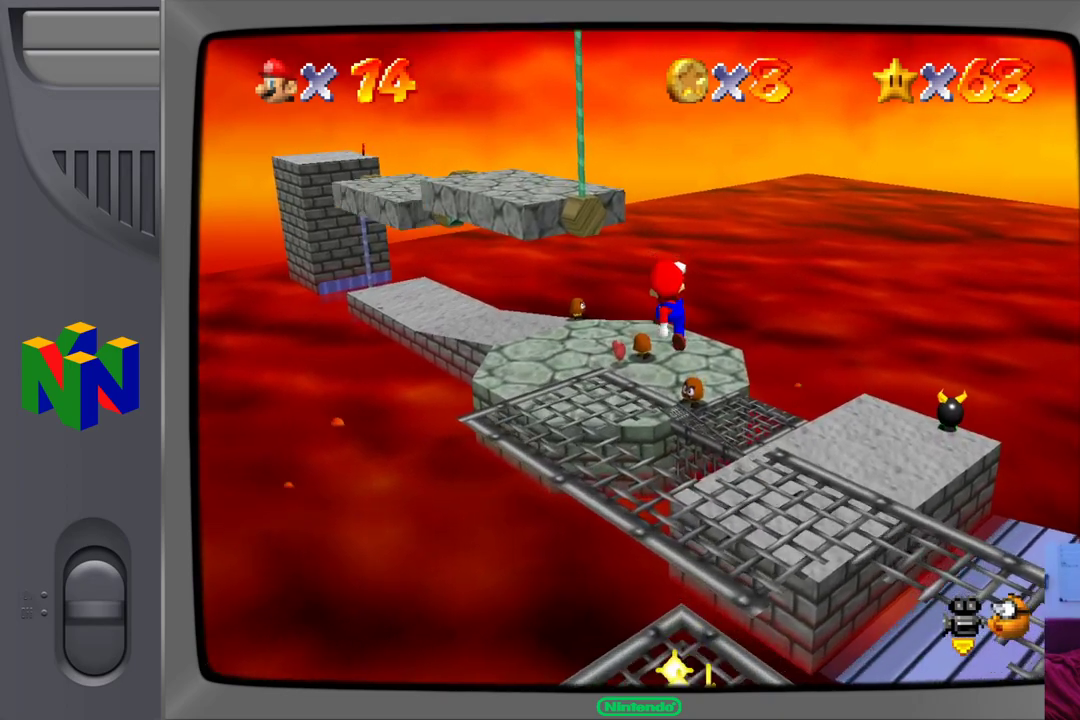
{"dt_ms": 500, "buttons": ["A"], "left_stick": "up-left", "events": [[100, "A", "up"], [367, "left_stick", "up-left"], [467, "A", "down"]]}
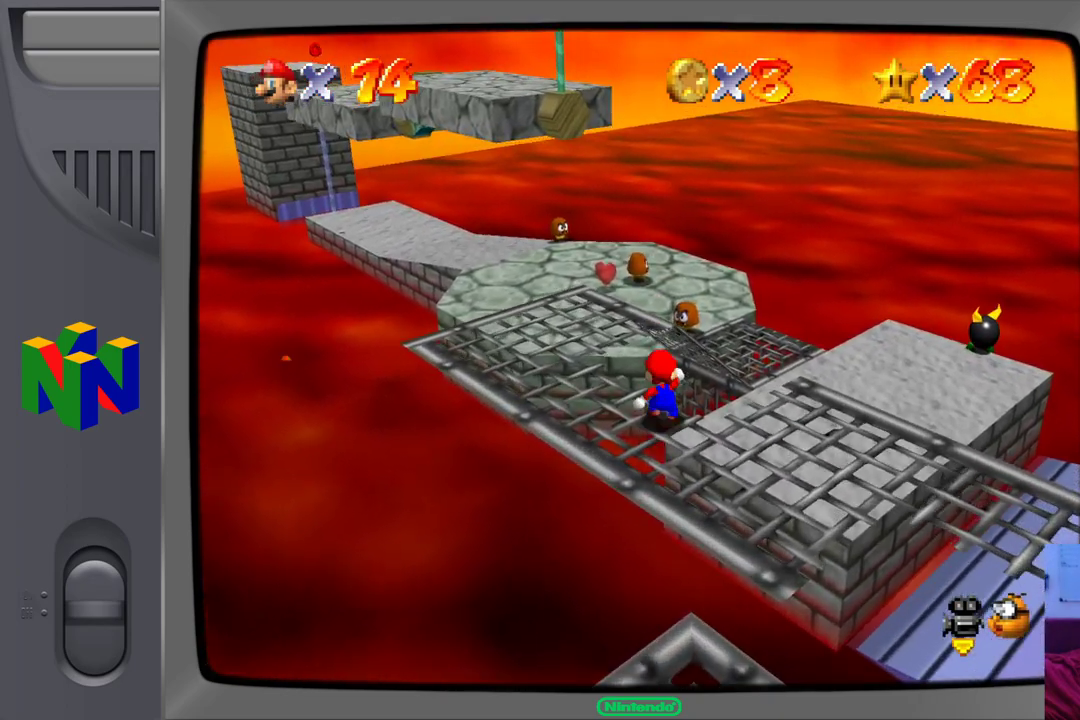
{"dt_ms": 500, "buttons": ["B"], "left_stick": "up-left", "events": [[283, "B", "down"], [350, "A", "up"]]}
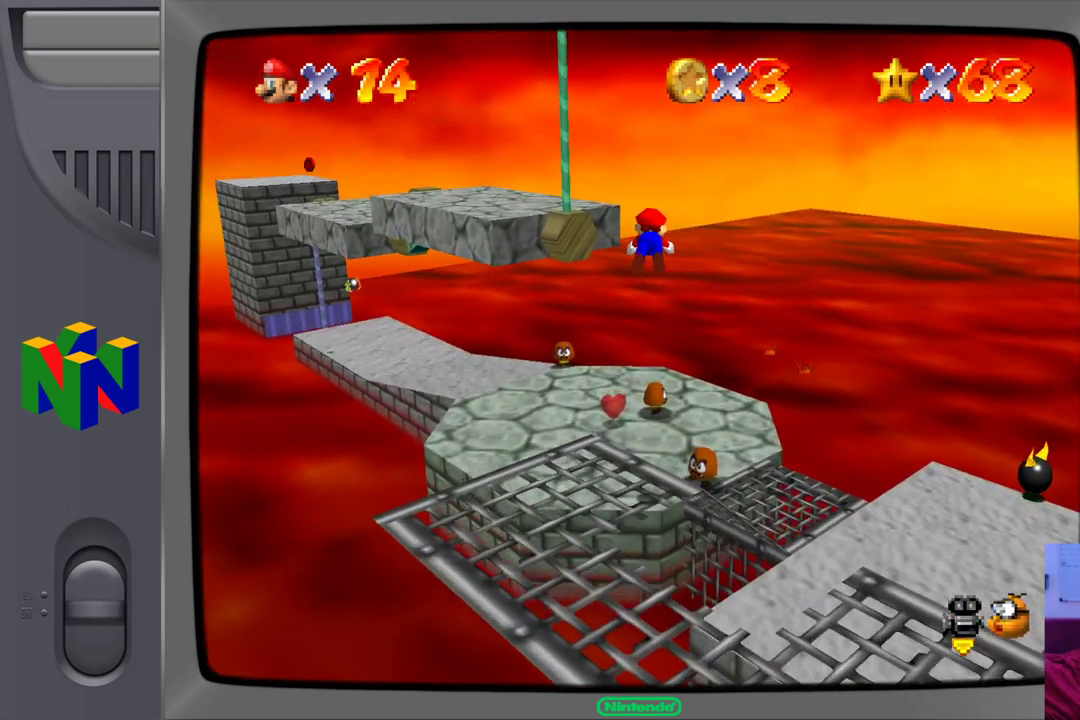
{"dt_ms": 500, "buttons": [], "left_stick": "up-left", "events": [[17, "B", "up"]]}
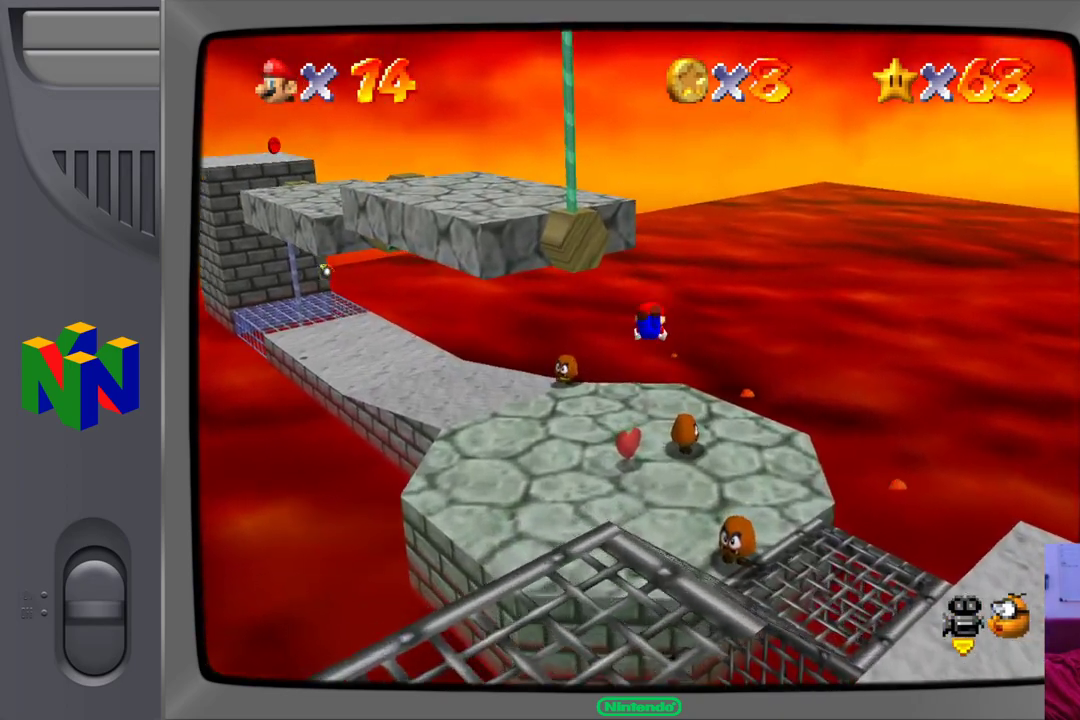
{"dt_ms": 500, "buttons": ["A"], "left_stick": "up-left", "events": [[450, "A", "down"]]}
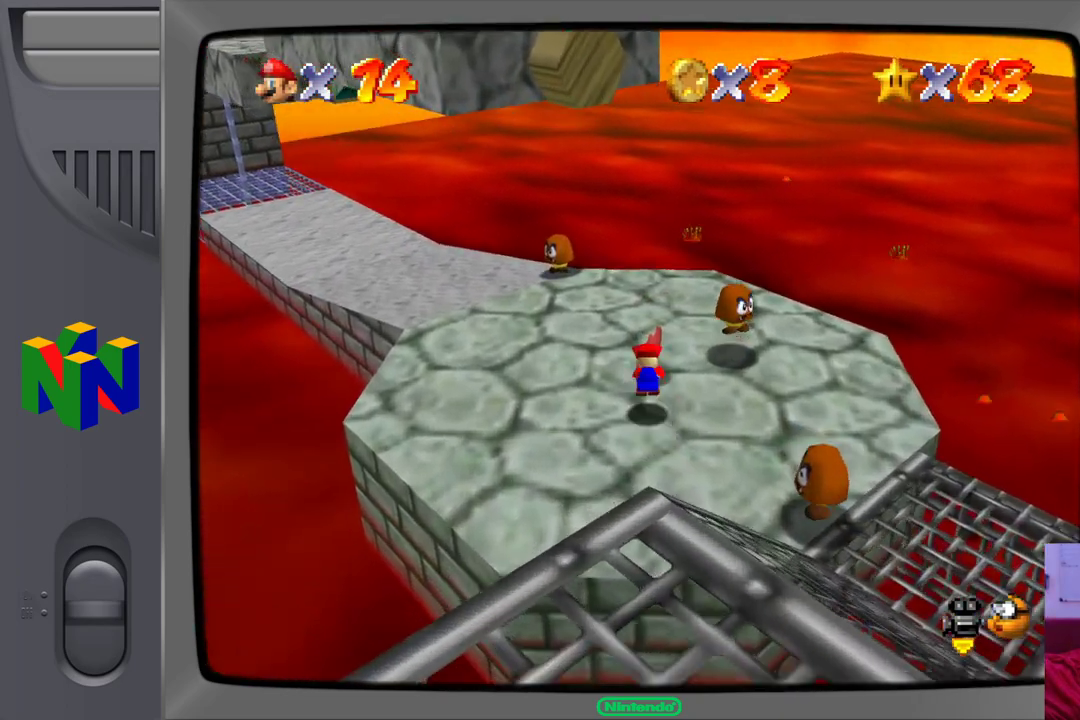
{"dt_ms": 500, "buttons": [], "left_stick": "up-left", "events": [[33, "A", "up"], [67, "left_stick", "left"], [350, "left_stick", "up-left"]]}
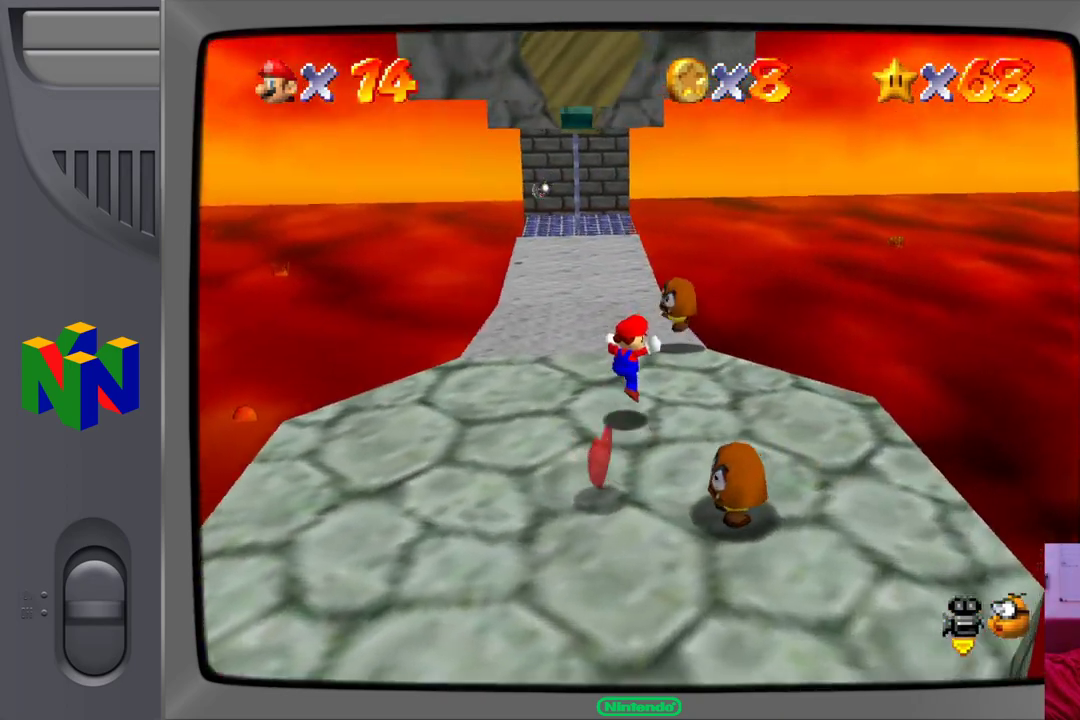
{"dt_ms": 500, "buttons": [], "left_stick": "up-left", "events": [[17, "left_stick", "up"], [117, "left_stick", "up-left"]]}
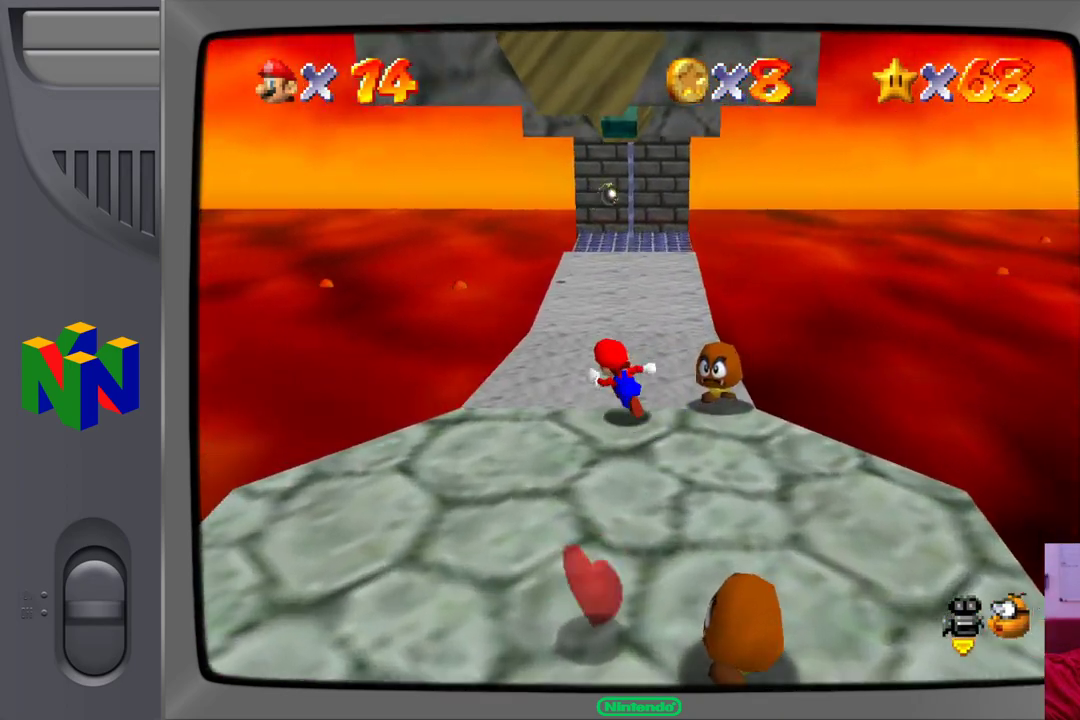
{"dt_ms": 500, "buttons": [], "left_stick": "up", "events": [[33, "left_stick", "up"]]}
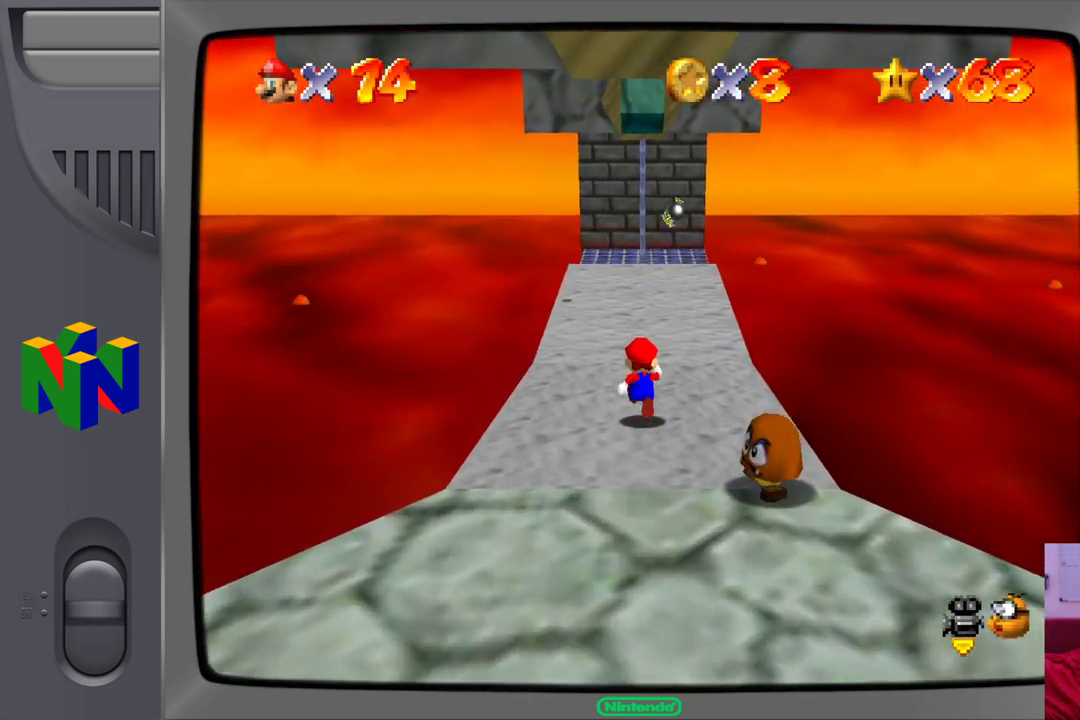
{"dt_ms": 500, "buttons": [], "left_stick": "up", "events": []}
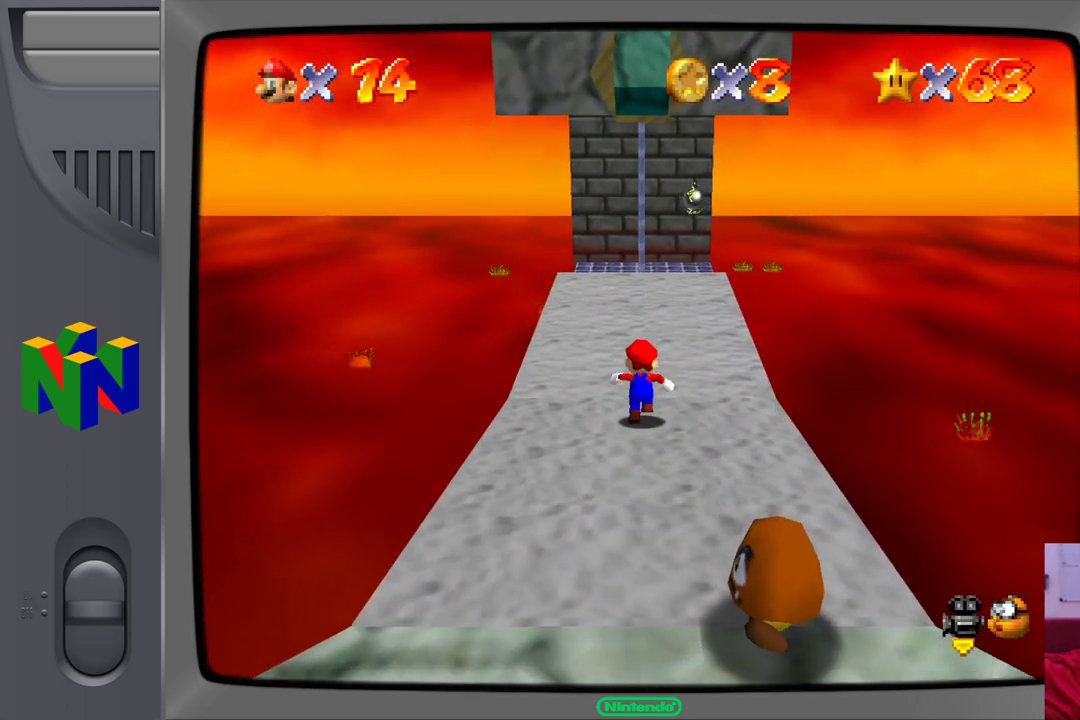
{"dt_ms": 500, "buttons": ["A"], "left_stick": "up", "events": [[400, "A", "down"]]}
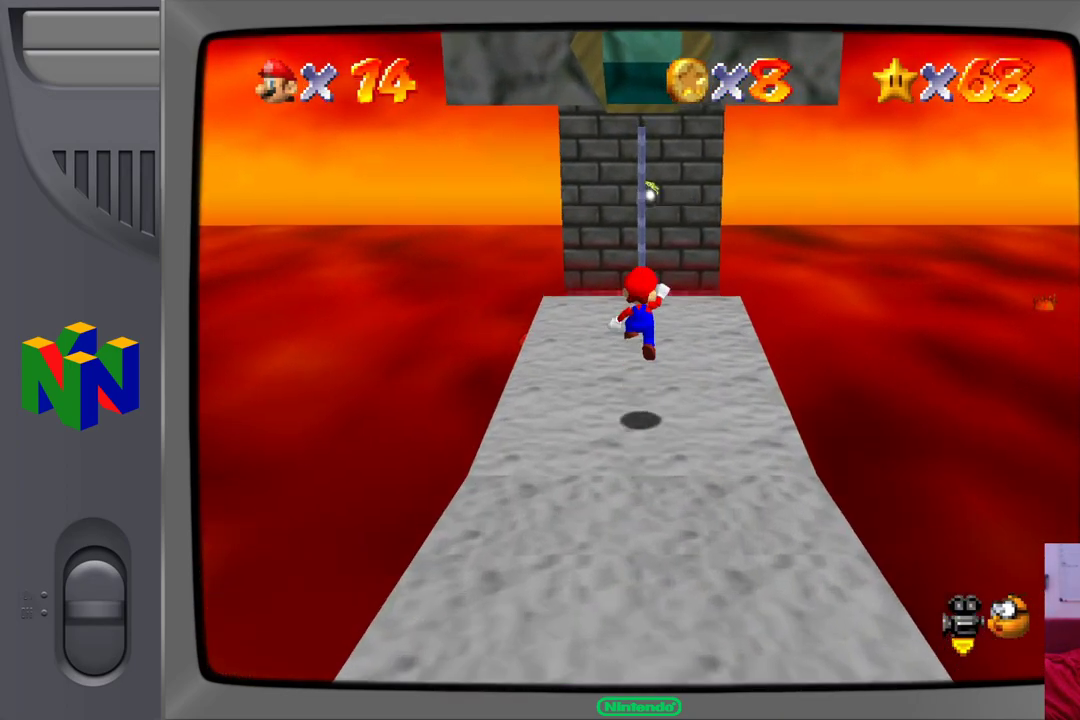
{"dt_ms": 500, "buttons": [], "left_stick": "up", "events": [[200, "A", "up"]]}
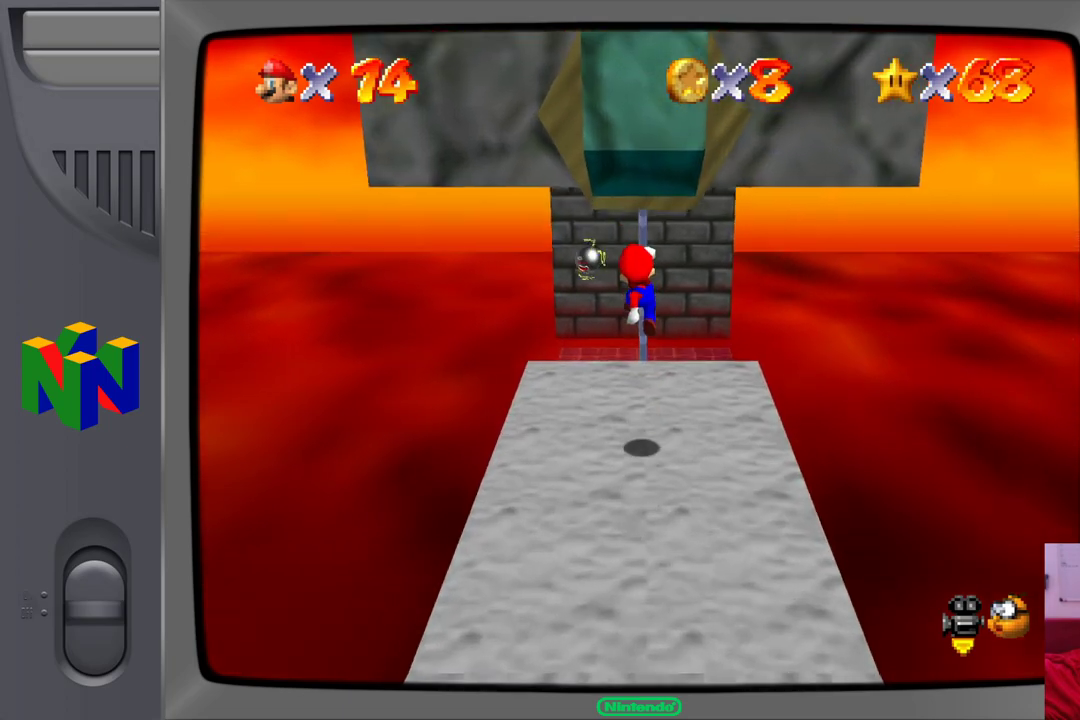
{"dt_ms": 500, "buttons": ["A"], "left_stick": "up", "events": [[350, "A", "down"]]}
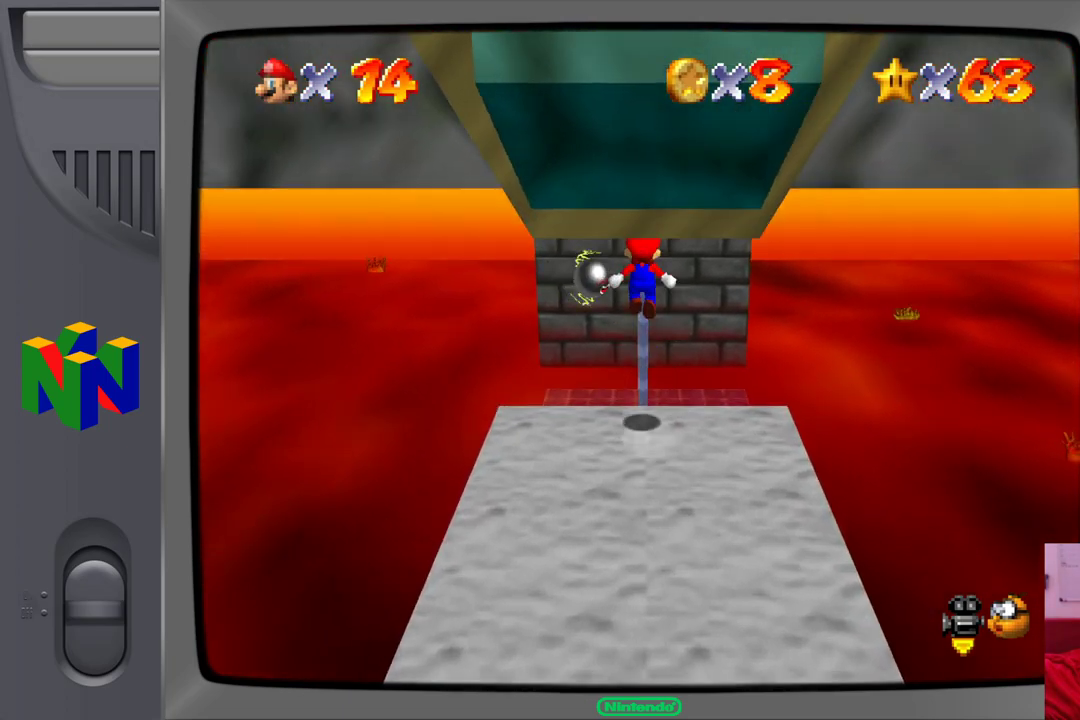
{"dt_ms": 500, "buttons": [], "left_stick": "up", "events": [[17, "A", "up"]]}
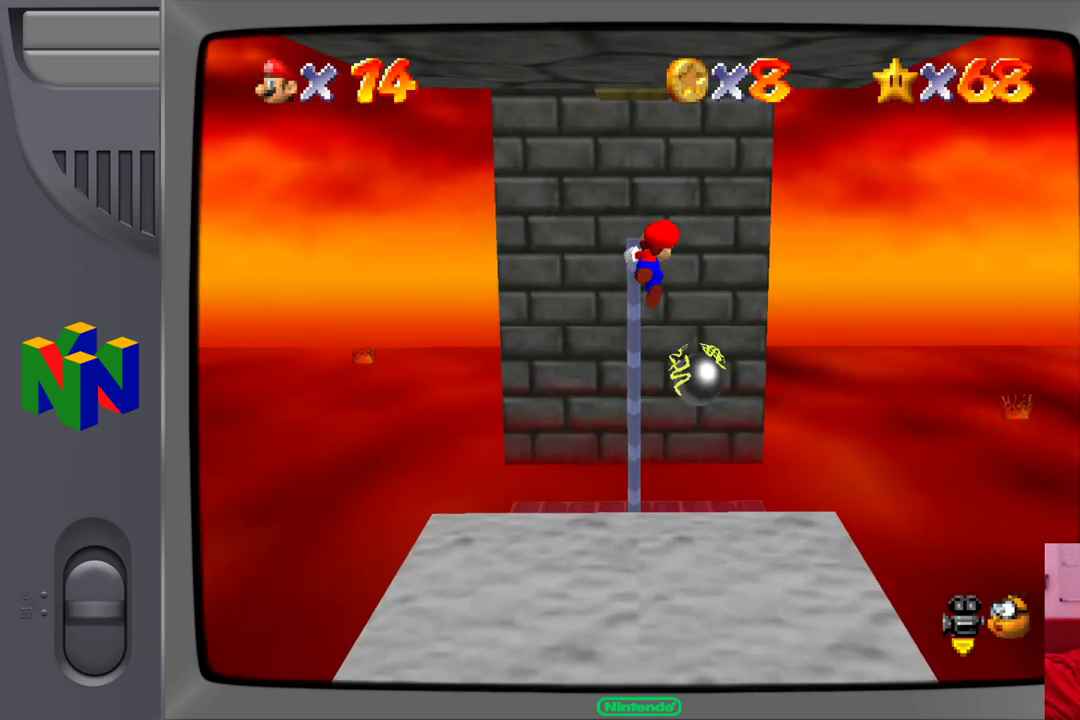
{"dt_ms": 500, "buttons": [], "left_stick": "center"}
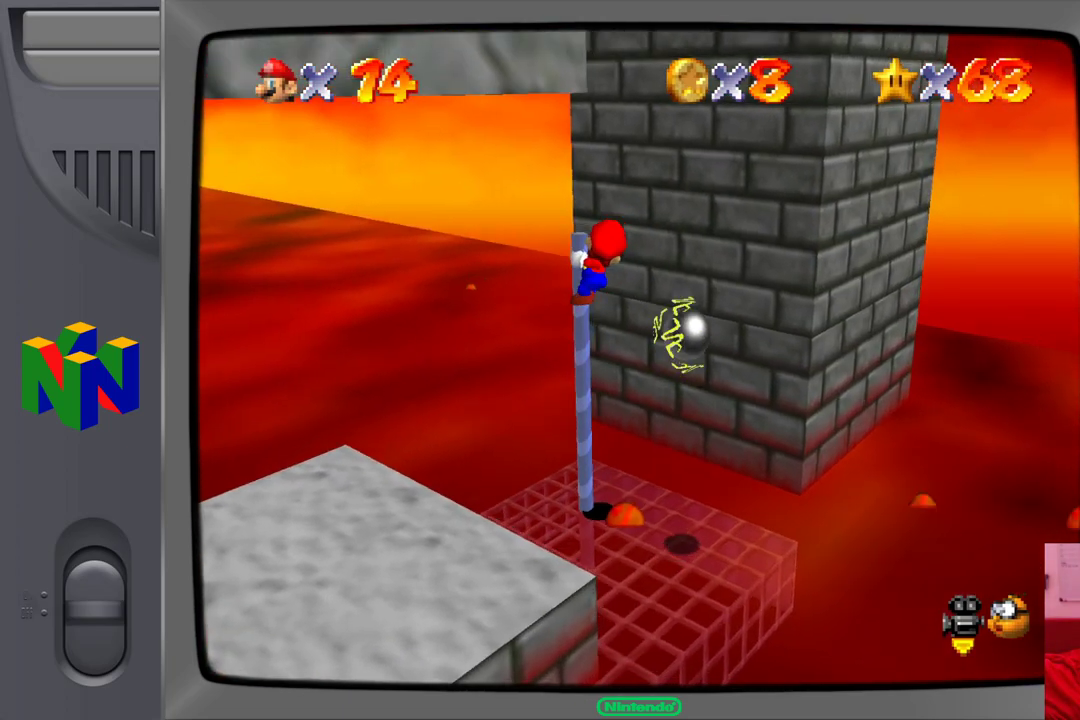
{"dt_ms": 500, "buttons": [], "left_stick": "center", "events": [[267, "C_RIGHT", "down"], [417, "C_RIGHT", "up"]]}
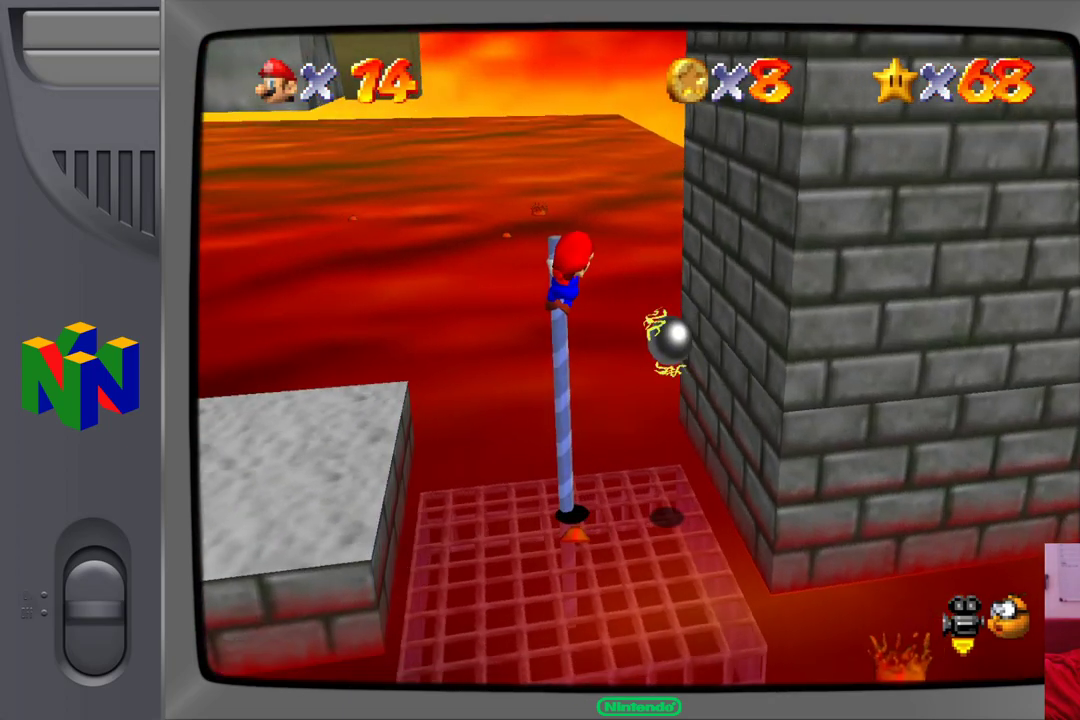
{"dt_ms": 500, "buttons": [], "left_stick": "up-right", "events": [[300, "left_stick", "up-right"]]}
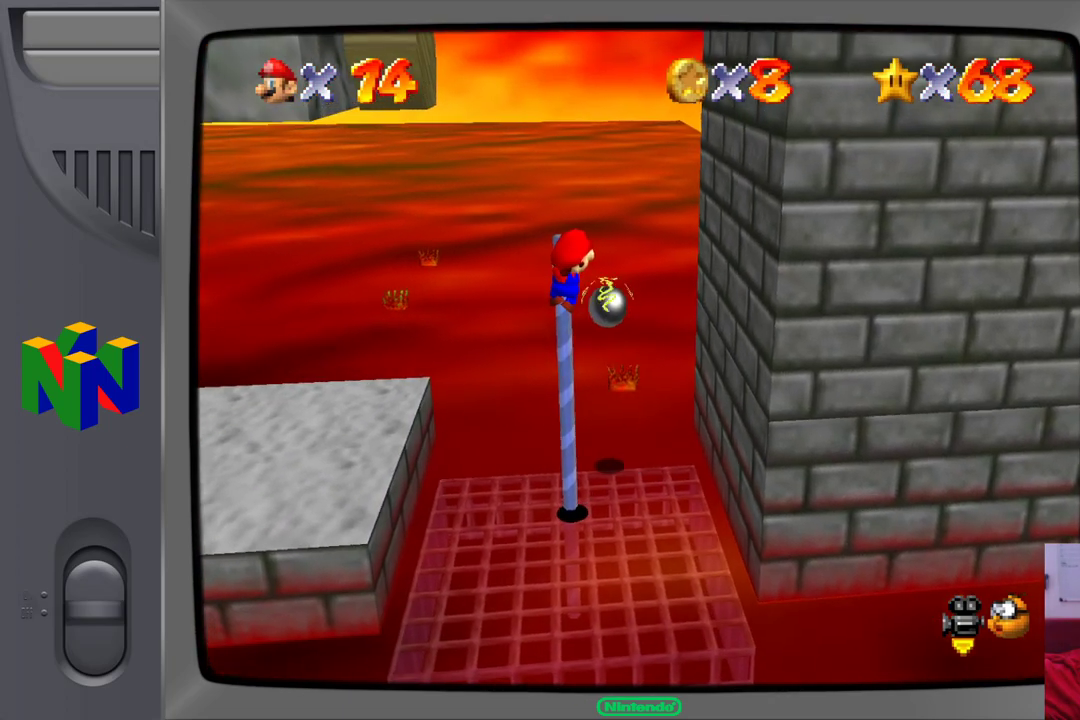
{"dt_ms": 500, "buttons": [], "left_stick": "left", "events": [[67, "left_stick", "right"], [333, "left_stick", "left"]]}
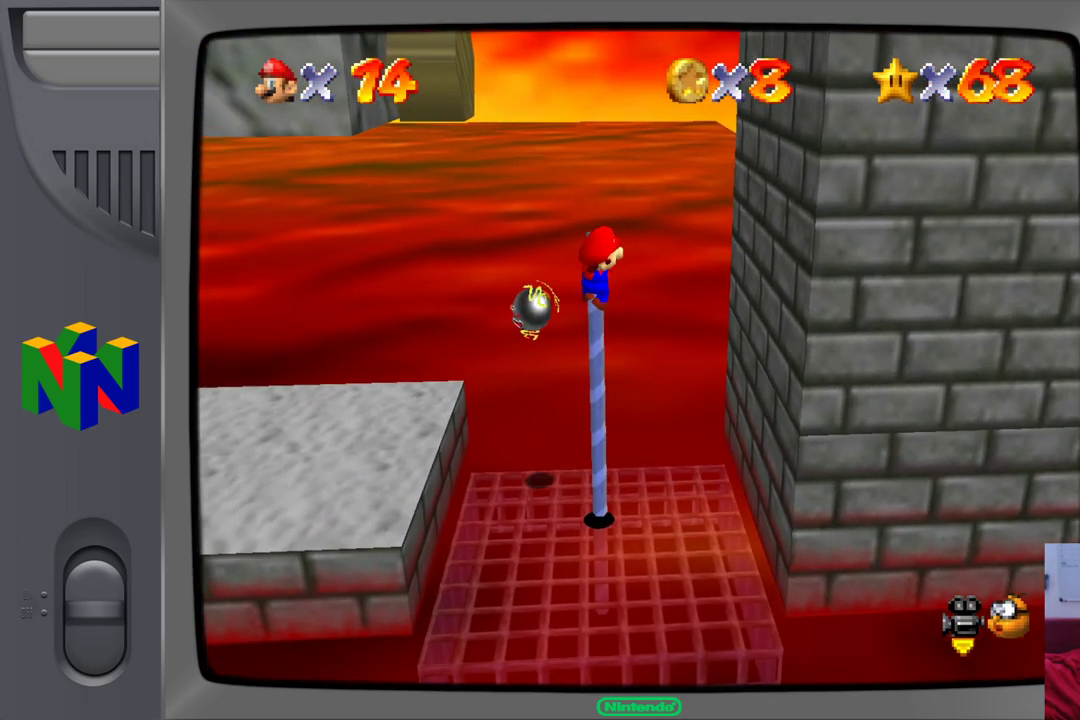
{"dt_ms": 500, "buttons": [], "left_stick": "left", "events": []}
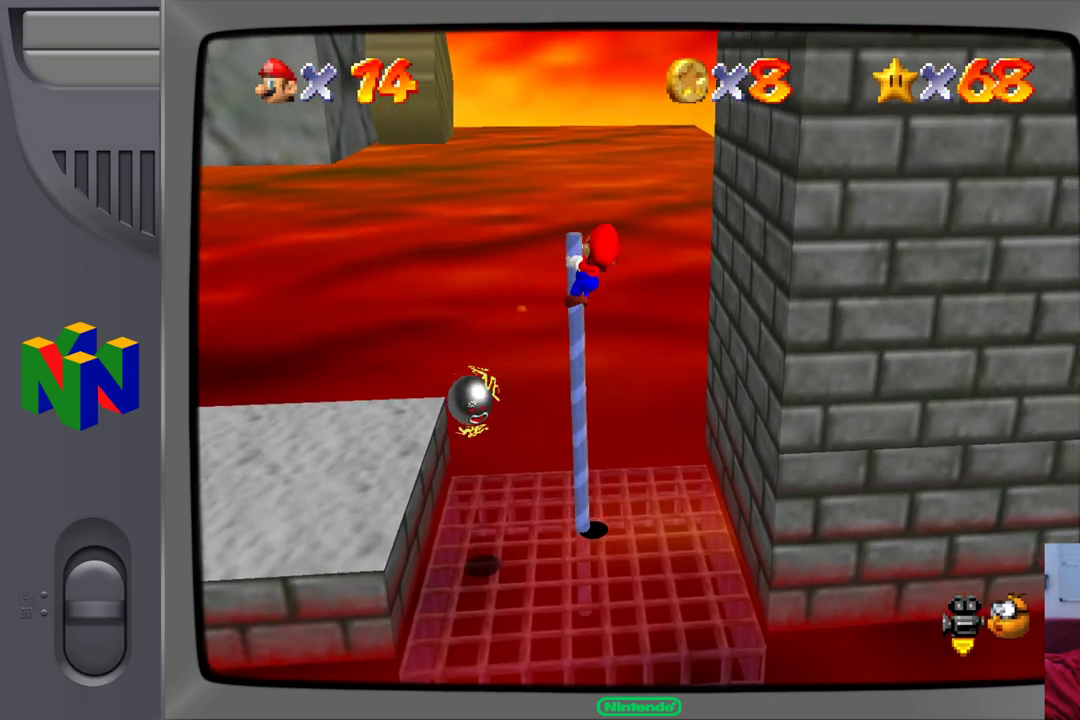
{"dt_ms": 500, "buttons": ["A"], "left_stick": "right", "events": [[250, "left_stick", "center"], [417, "left_stick", "right"], [433, "A", "down"]]}
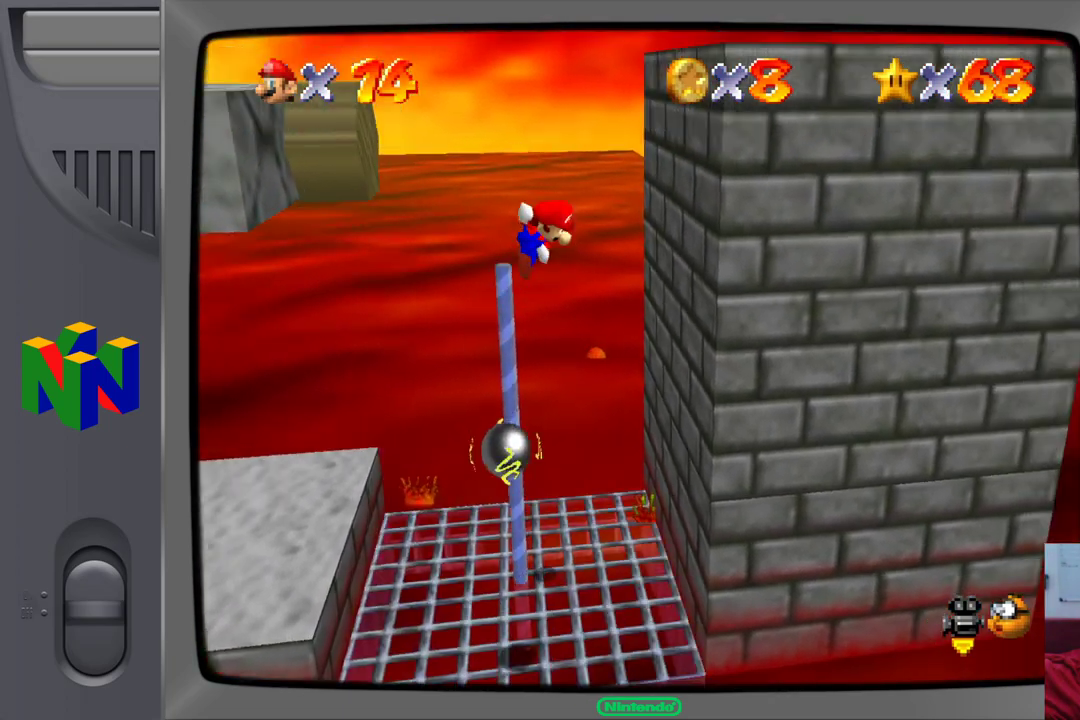
{"dt_ms": 500, "buttons": ["A"], "left_stick": "down-left", "events": [[250, "A", "up"], [383, "left_stick", "down-left"], [433, "A", "down"]]}
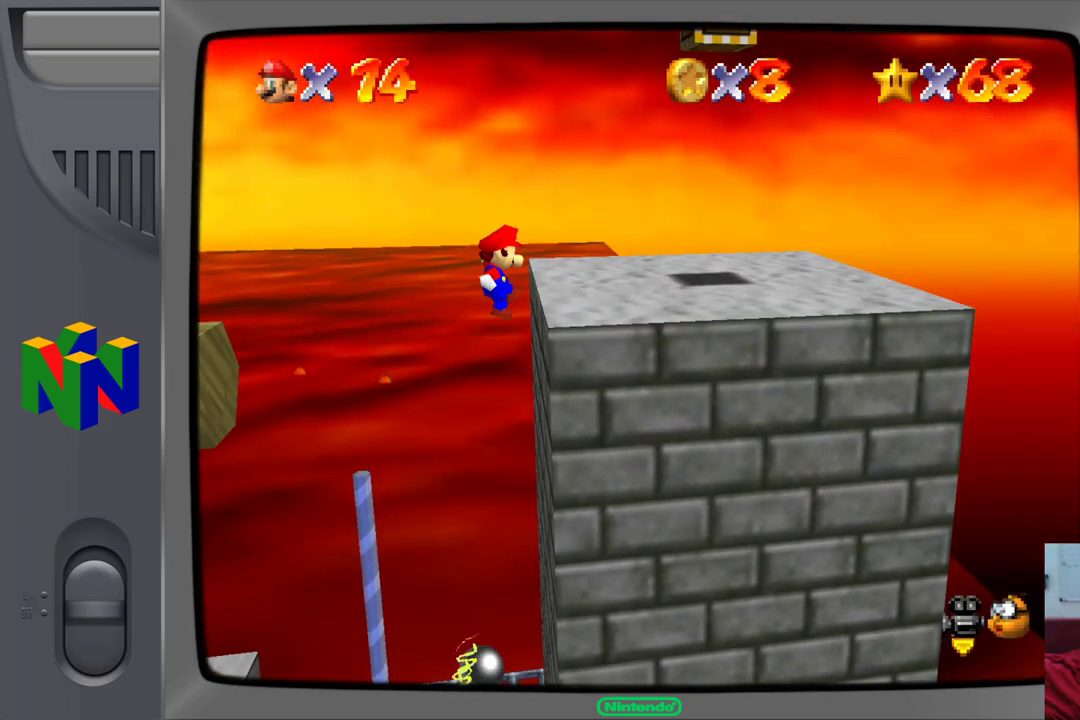
{"dt_ms": 500, "buttons": [], "left_stick": "down-left", "events": [[150, "A", "up"], [217, "A", "down"], [483, "A", "up"]]}
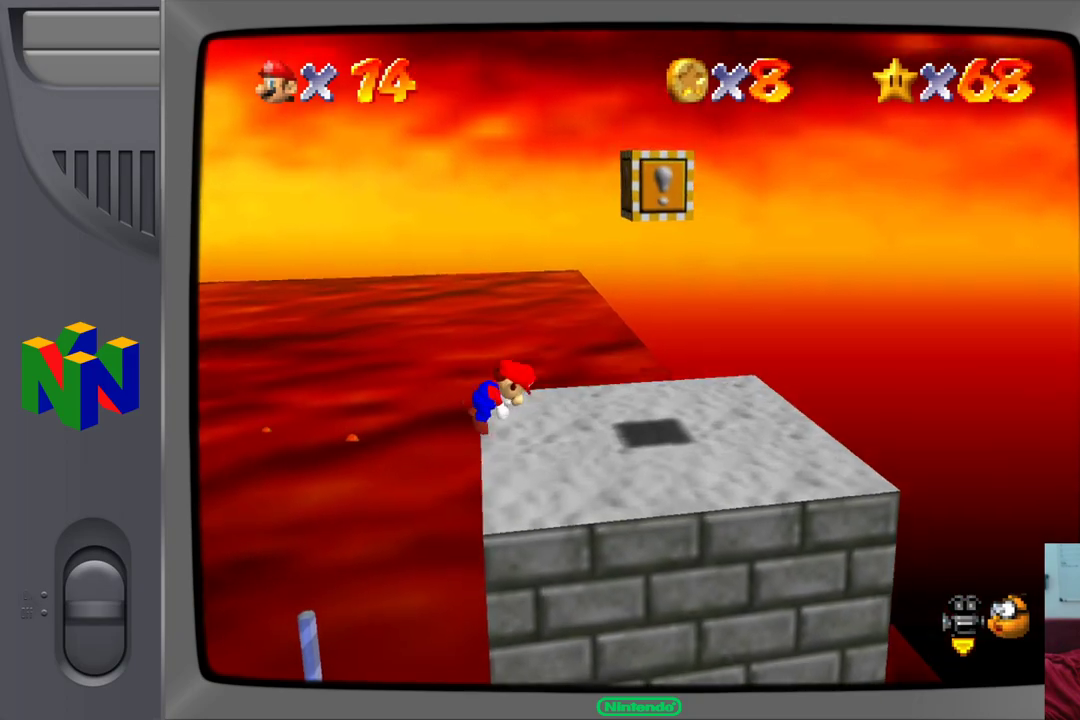
{"dt_ms": 1000, "buttons": [], "left_stick": "down-right"}
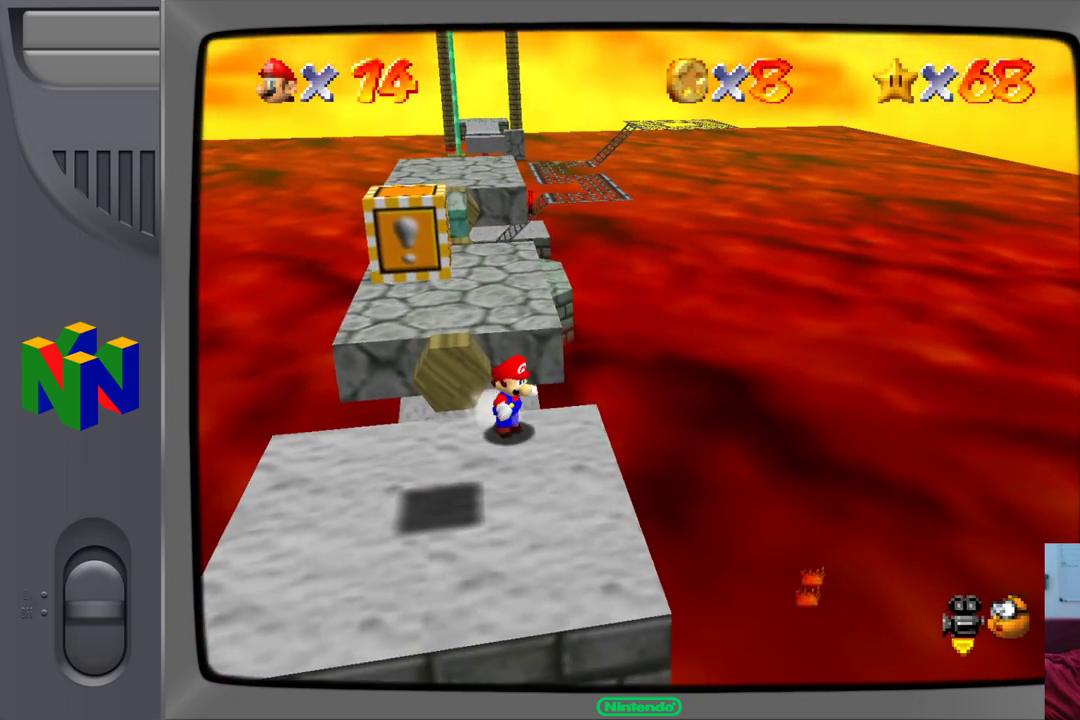
{"dt_ms": 500, "buttons": [], "left_stick": "down-left", "events": [[317, "left_stick", "down-left"]]}
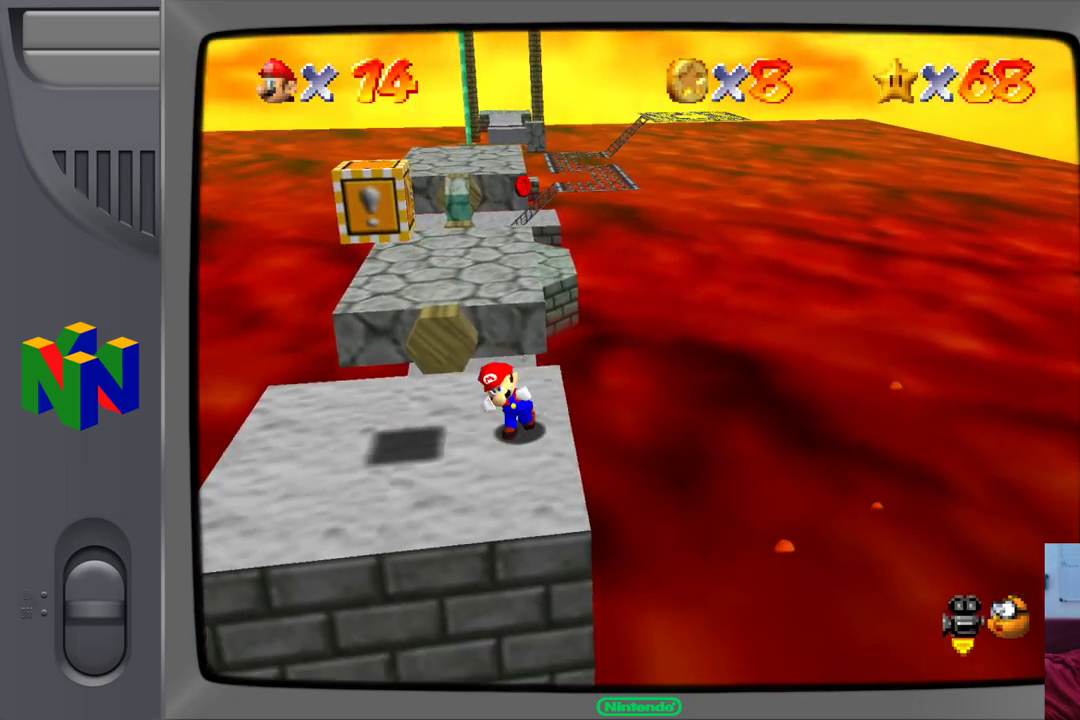
{"dt_ms": 500, "buttons": [], "left_stick": "up", "events": [[233, "left_stick", "up-left"], [417, "left_stick", "up"]]}
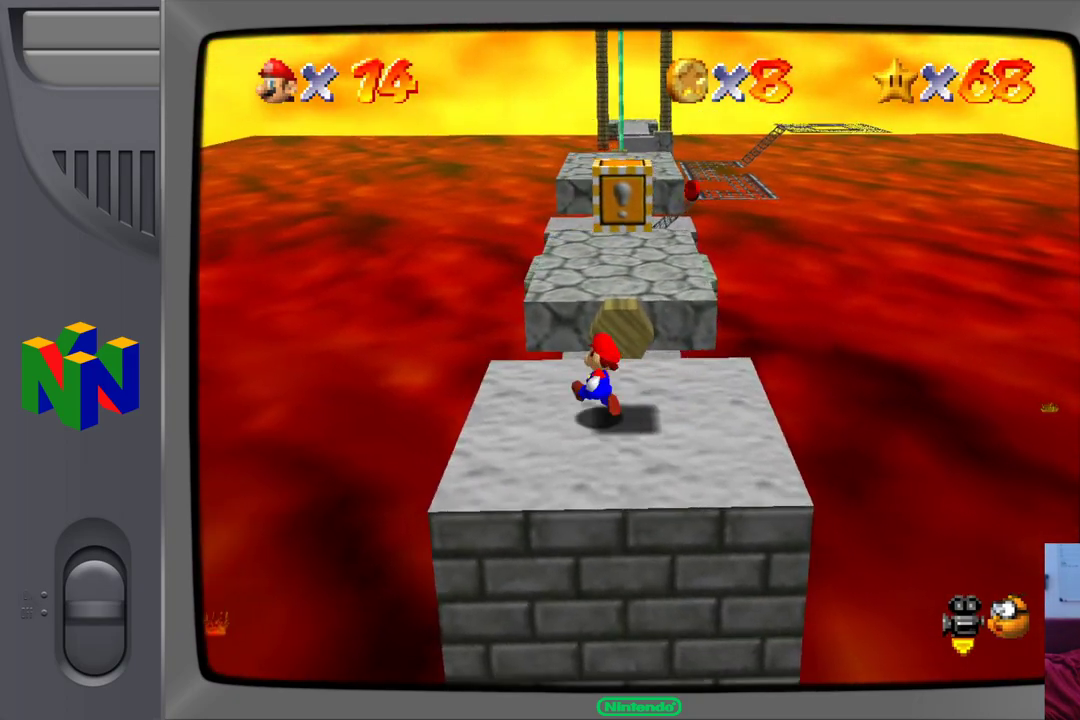
{"dt_ms": 500, "buttons": ["A"], "left_stick": "up", "events": [[267, "A", "down"]]}
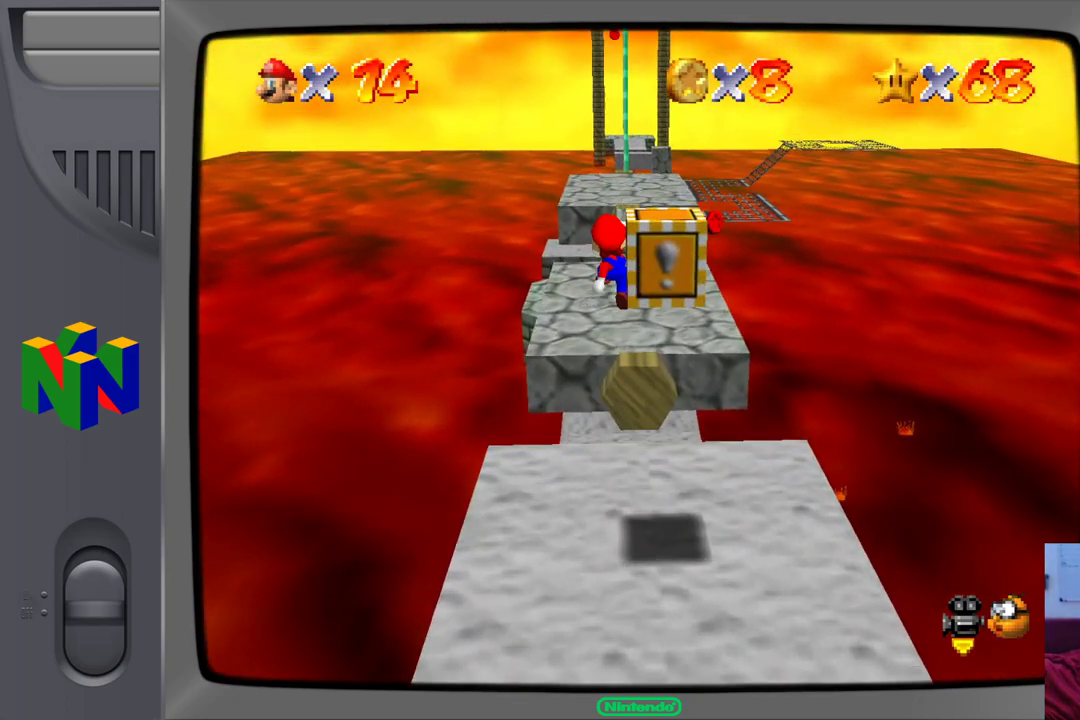
{"dt_ms": 500, "buttons": [], "left_stick": "up", "events": [[83, "A", "up"]]}
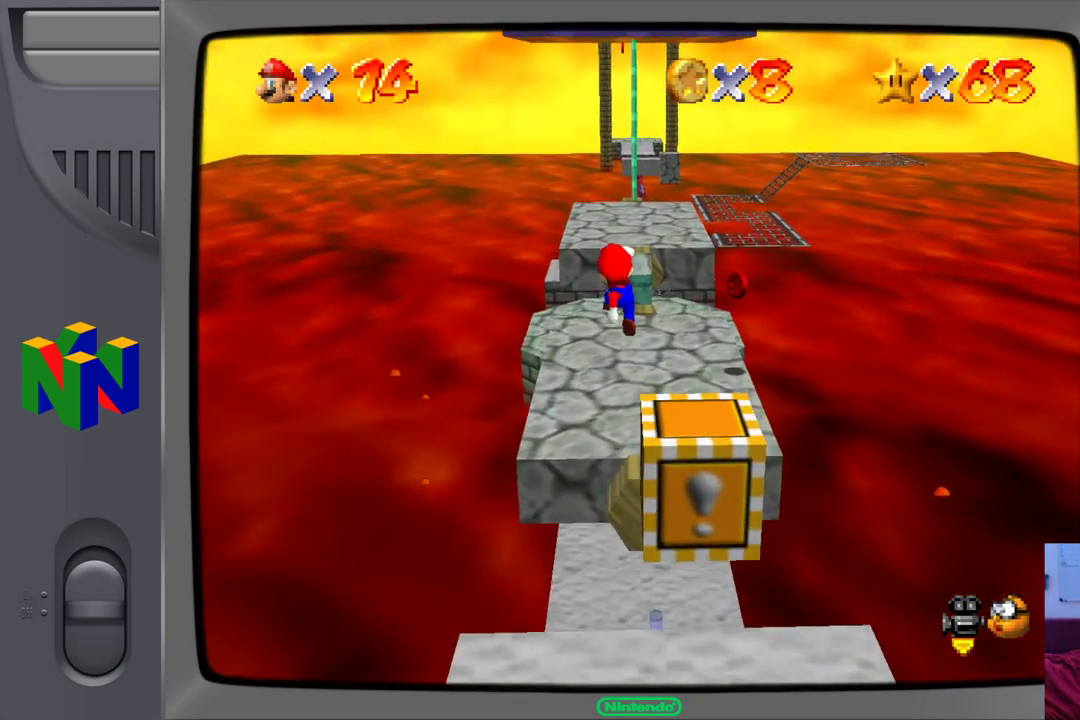
{"dt_ms": 500, "buttons": [], "left_stick": "up-right", "events": [[300, "left_stick", "up-right"]]}
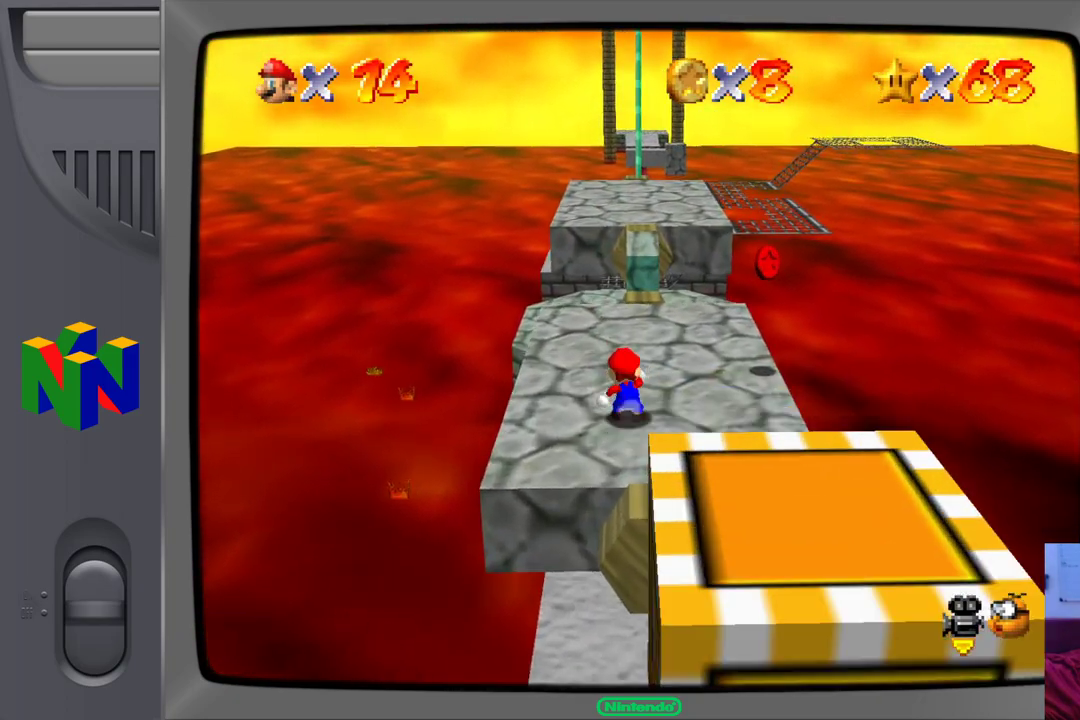
{"dt_ms": 500, "buttons": [], "left_stick": "up-left", "events": [[417, "left_stick", "up-left"]]}
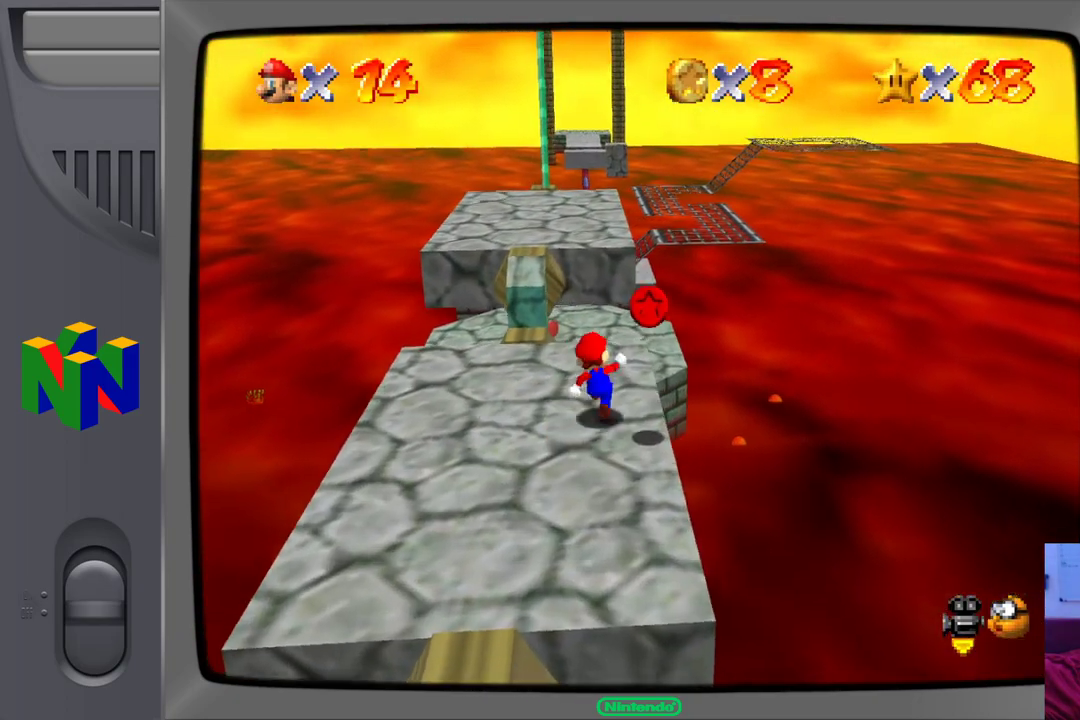
{"dt_ms": 500, "buttons": ["A"], "left_stick": "up-right", "events": [[133, "A", "down"], [283, "left_stick", "up"], [450, "left_stick", "up-right"]]}